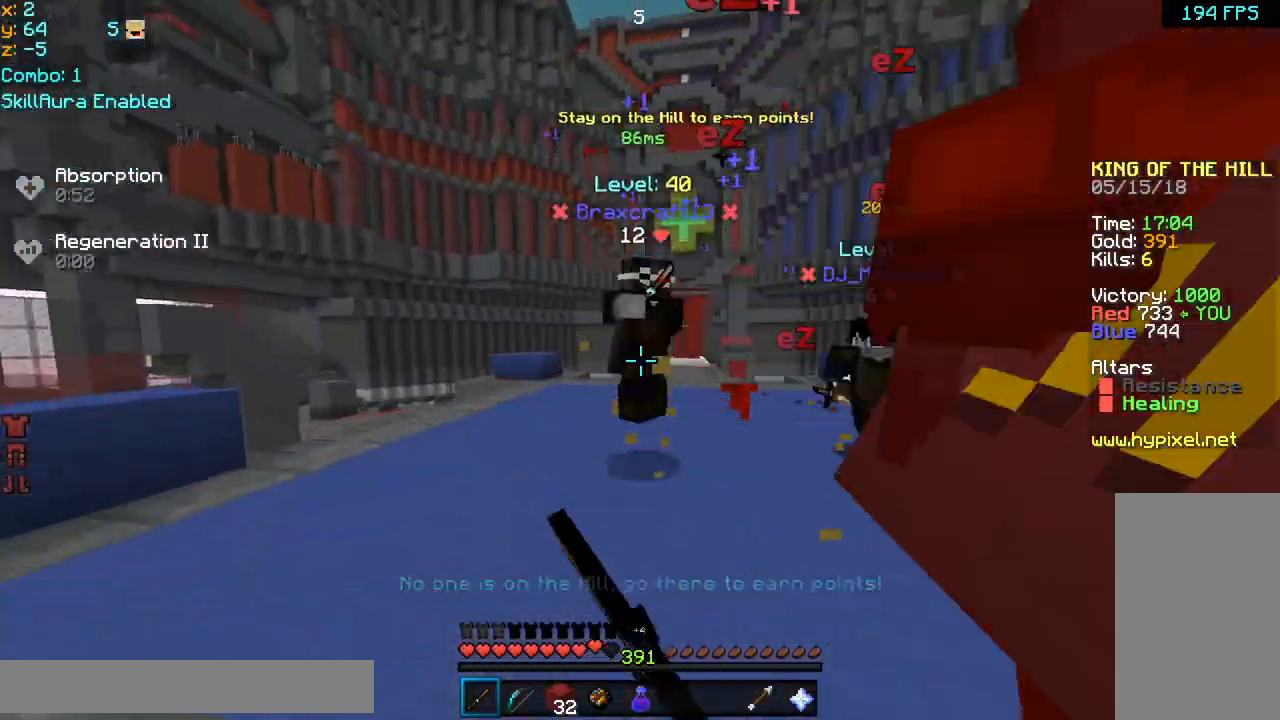
Gameplay with keyboard and mouse; each line is a JSON object with the keys and mouse buttons held at the frame after it. "events" lists presses ("down") and releases ("up") of "down", "left", "right", "space", "up", "mouse_left" and "mouse_right" between this image and that frame as [ms after this image, input, new state], when the widget could be followed in between. "mouse_left", "mouse_right" = the "left", "right" buttons of the "mouse" list. No other keys are recorded. Fast repeated clicks can show as one long hold. Mouse movement is not recorded.
{"keys": ["left", "up"], "mouse": ["left"], "events": [[40, "mouse_left", "up"], [80, "mouse_right", "down"], [120, "mouse_right", "up"], [160, "mouse_left", "down"], [200, "mouse_left", "up"], [280, "mouse_left", "down"], [280, "mouse_right", "down"], [320, "mouse_left", "up"], [320, "mouse_right", "up"], [440, "mouse_left", "down"], [440, "mouse_right", "down"], [480, "mouse_left", "up"], [480, "mouse_right", "up"], [520, "mouse_left", "down"]]}
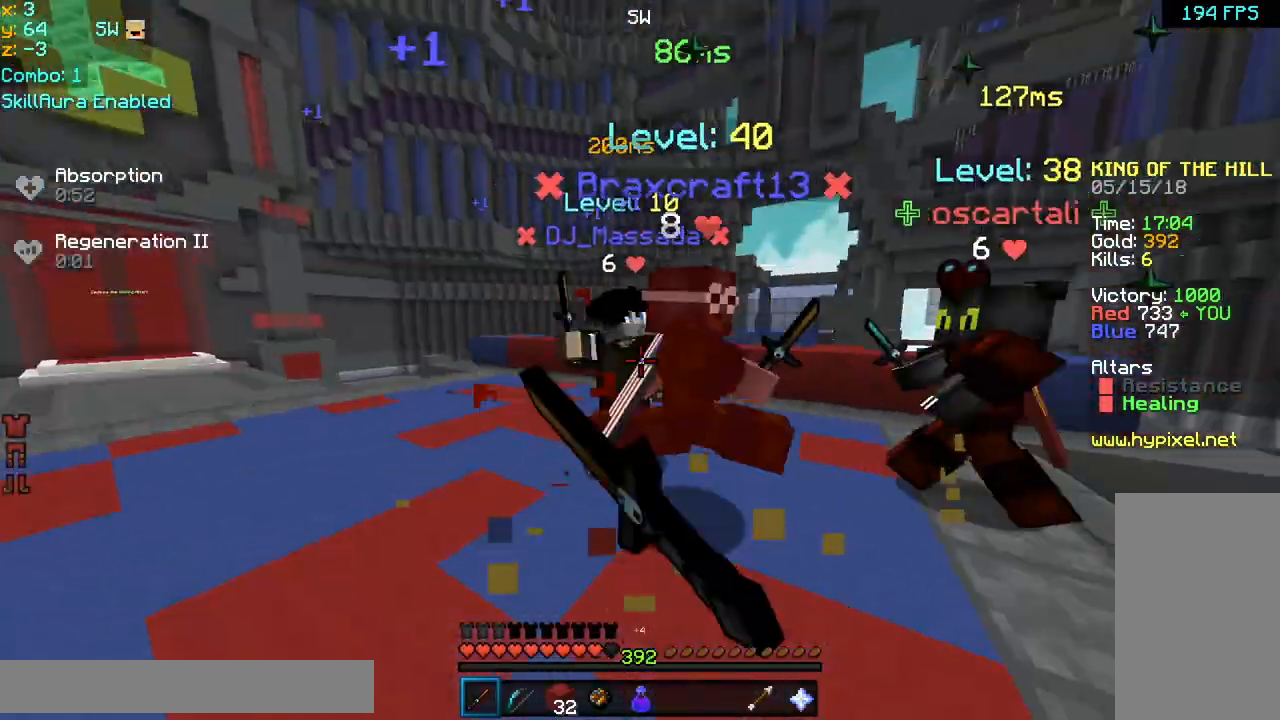
{"keys": ["right"], "mouse": [], "events": [[80, "mouse_left", "up"], [120, "mouse_left", "down"], [160, "mouse_left", "up"], [200, "mouse_left", "down"], [280, "left", "up"], [320, "mouse_left", "up"], [320, "right", "down"], [360, "mouse_left", "down"], [480, "mouse_left", "up"], [480, "up", "up"]]}
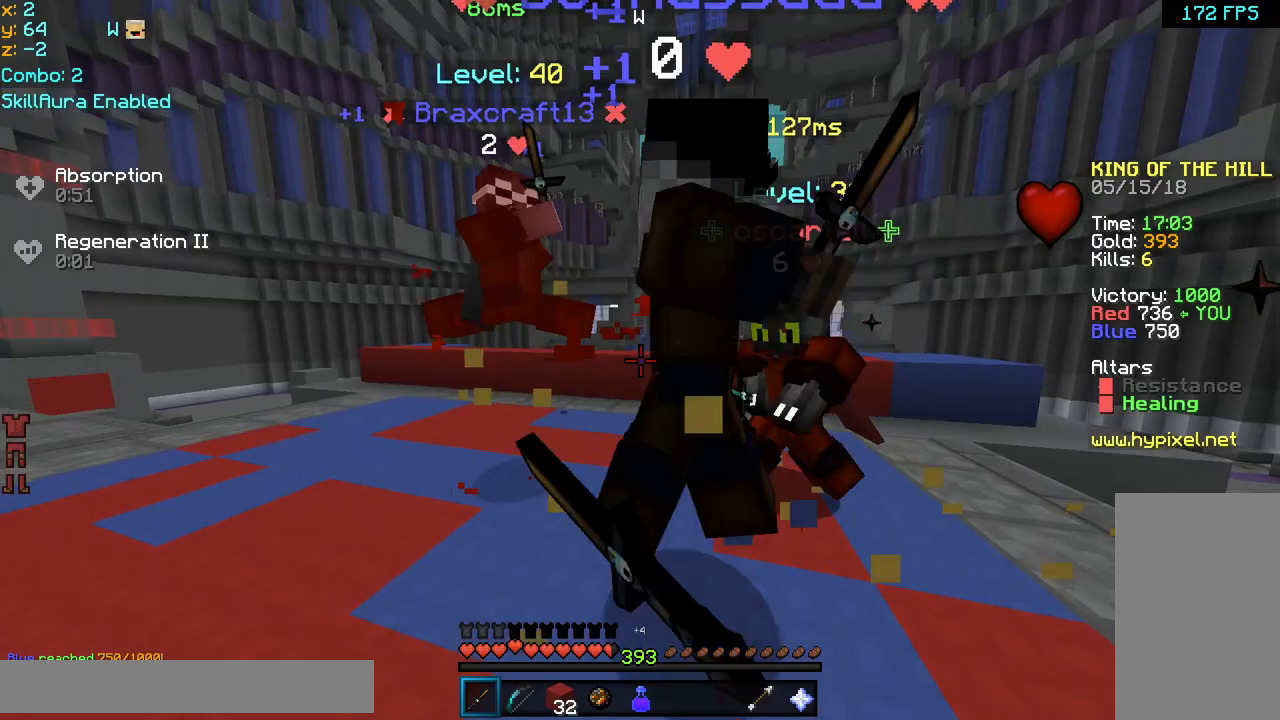
{"keys": ["right", "up"], "mouse": ["left"], "events": [[40, "mouse_left", "down"], [80, "mouse_left", "up"], [160, "mouse_left", "down"], [160, "up", "down"], [200, "mouse_left", "up"], [240, "mouse_left", "down"], [240, "right", "up"], [280, "mouse_left", "up"], [320, "right", "down"], [440, "mouse_left", "down"], [480, "mouse_left", "up"], [520, "mouse_left", "down"]]}
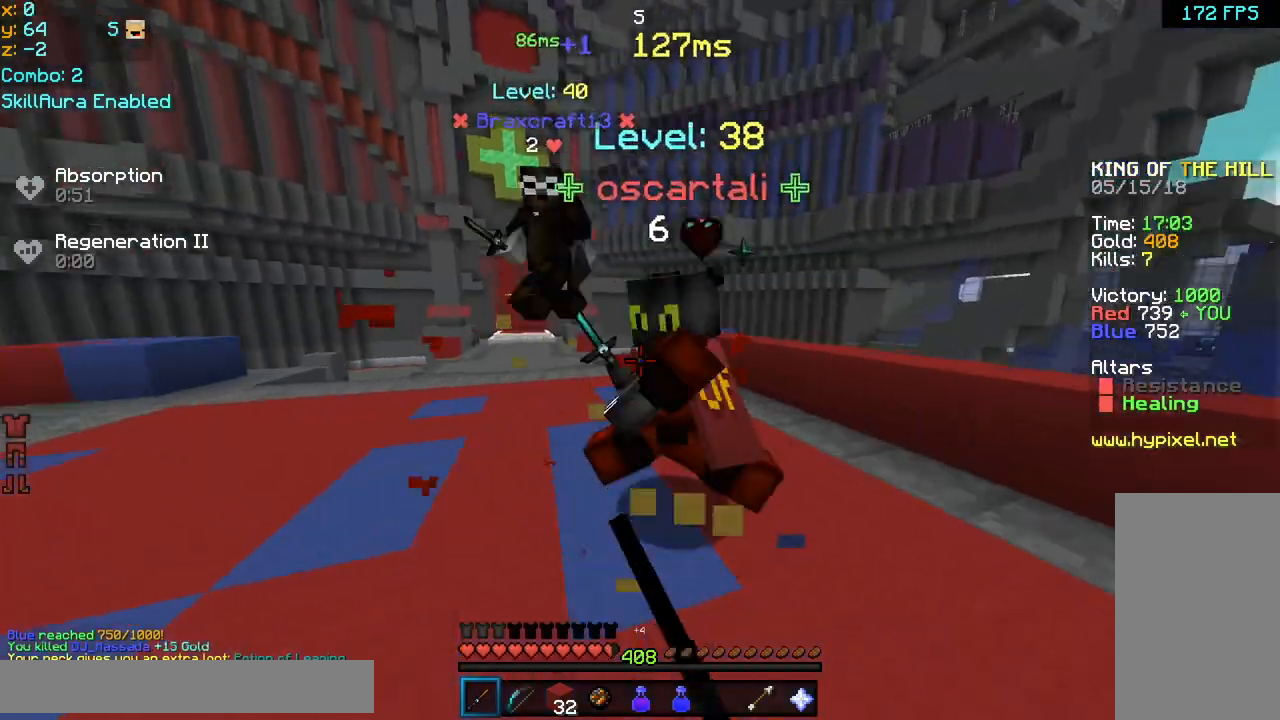
{"keys": ["left", "up"], "mouse": [], "events": [[40, "right", "up"], [80, "mouse_left", "up"], [120, "left", "down"], [120, "mouse_left", "down"], [160, "mouse_left", "up"], [240, "mouse_left", "down"], [320, "mouse_left", "up"], [400, "mouse_left", "down"], [480, "mouse_left", "up"]]}
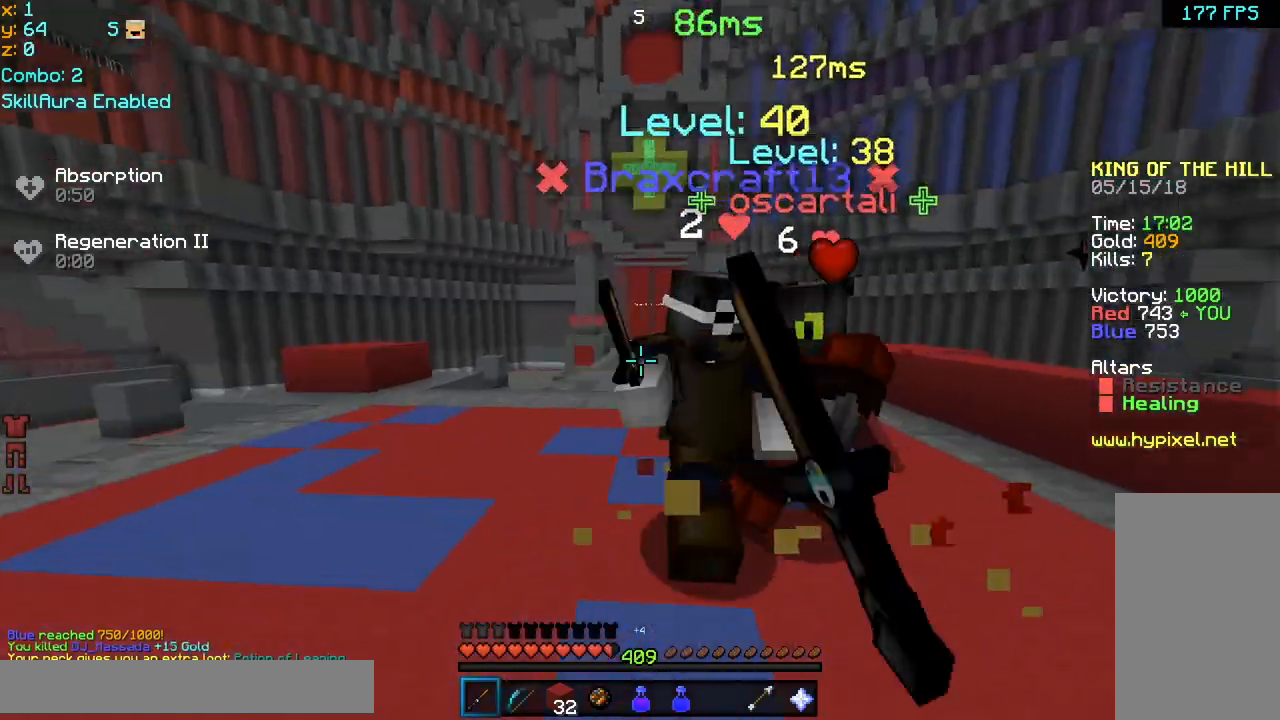
{"keys": ["left", "up"], "mouse": [], "events": [[80, "mouse_left", "down"], [160, "mouse_left", "up"], [200, "mouse_left", "down"], [240, "mouse_left", "up"]]}
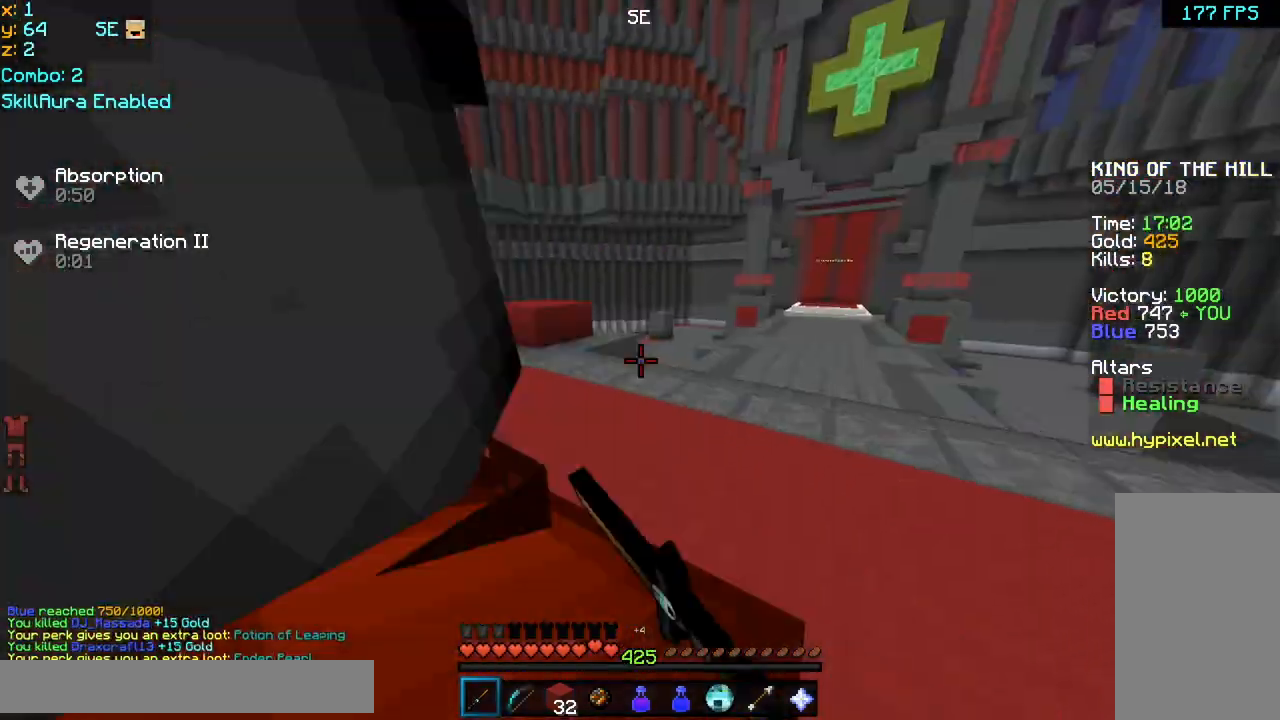
{"keys": ["left", "up"], "mouse": [], "events": []}
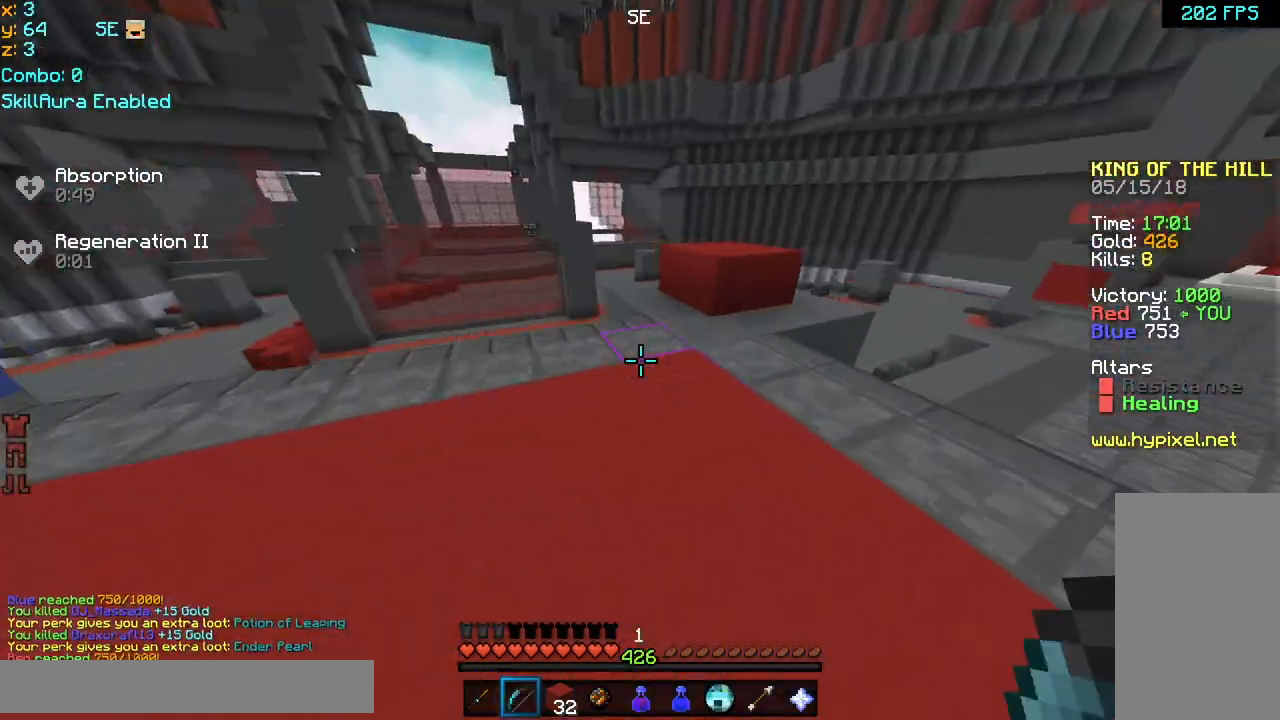
{"keys": ["left"], "mouse": [], "events": [[40, "left", "up"], [200, "left", "down"], [400, "up", "up"]]}
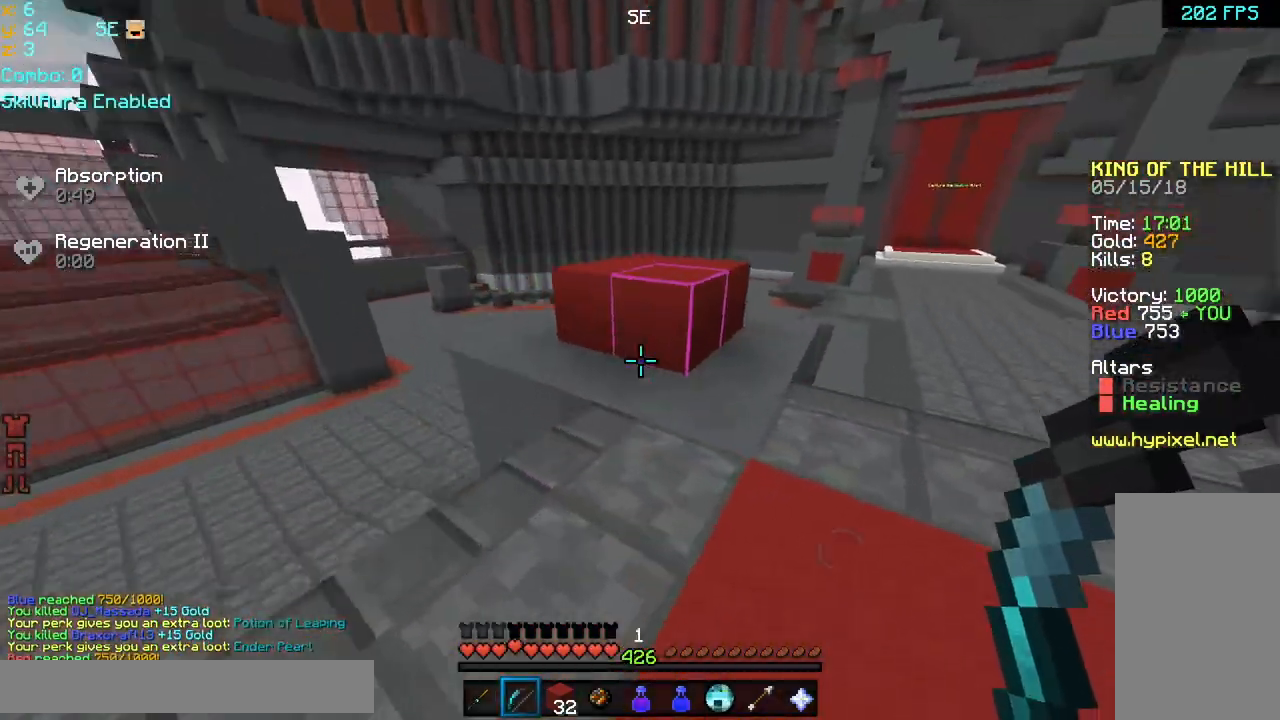
{"keys": ["down"], "mouse": ["right"], "events": [[120, "down", "down"], [200, "left", "up"], [320, "mouse_right", "down"], [440, "mouse_right", "up"], [480, "mouse_right", "down"]]}
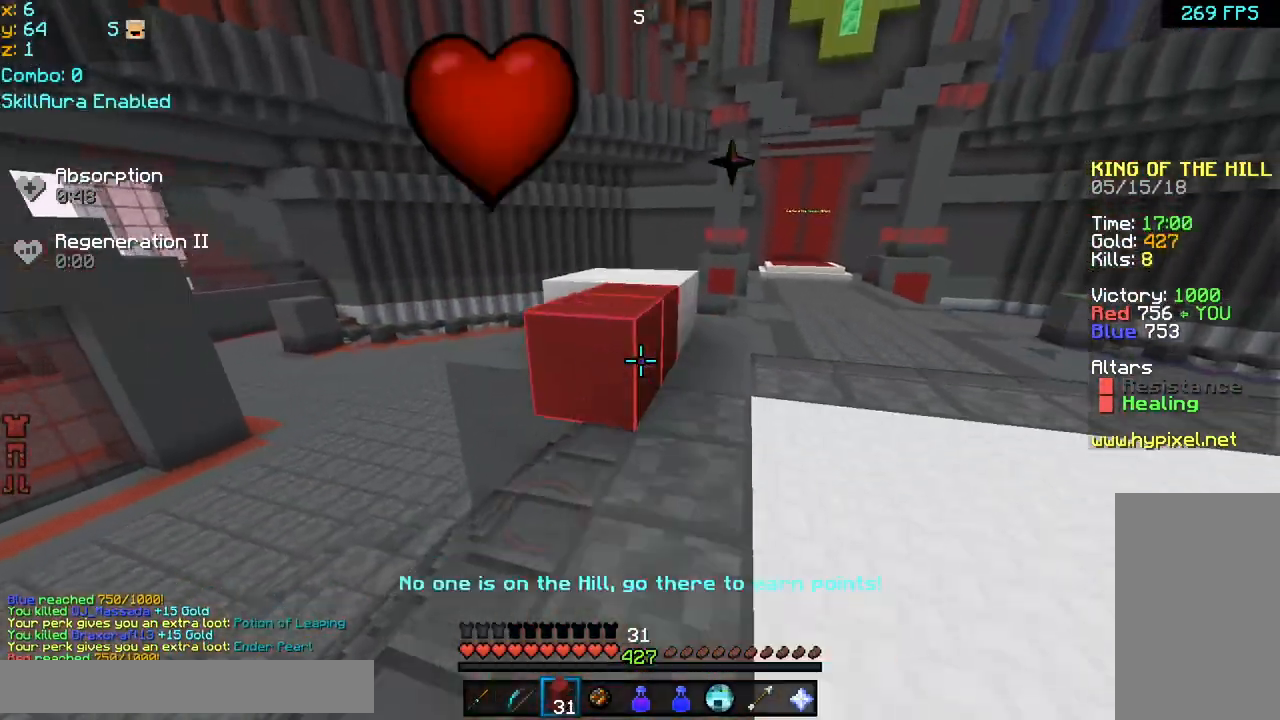
{"keys": ["down"], "mouse": ["right"], "events": [[120, "left", "down"], [120, "mouse_right", "up"], [160, "mouse_right", "down"], [280, "mouse_right", "up"], [320, "mouse_right", "down"], [400, "left", "up"], [480, "mouse_right", "up"], [520, "mouse_right", "down"]]}
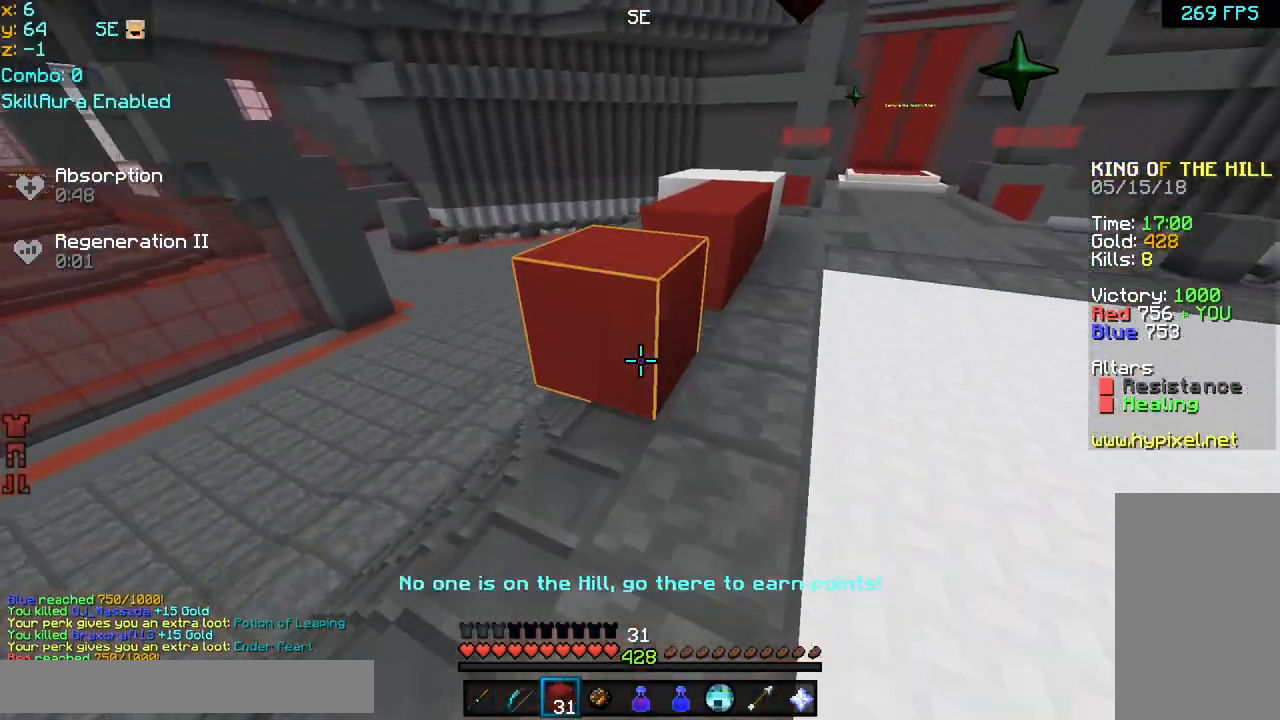
{"keys": ["down", "left"], "mouse": [], "events": [[120, "mouse_right", "up"], [160, "mouse_right", "down"], [200, "left", "down"], [280, "mouse_right", "up"], [320, "mouse_right", "down"], [440, "mouse_right", "up"]]}
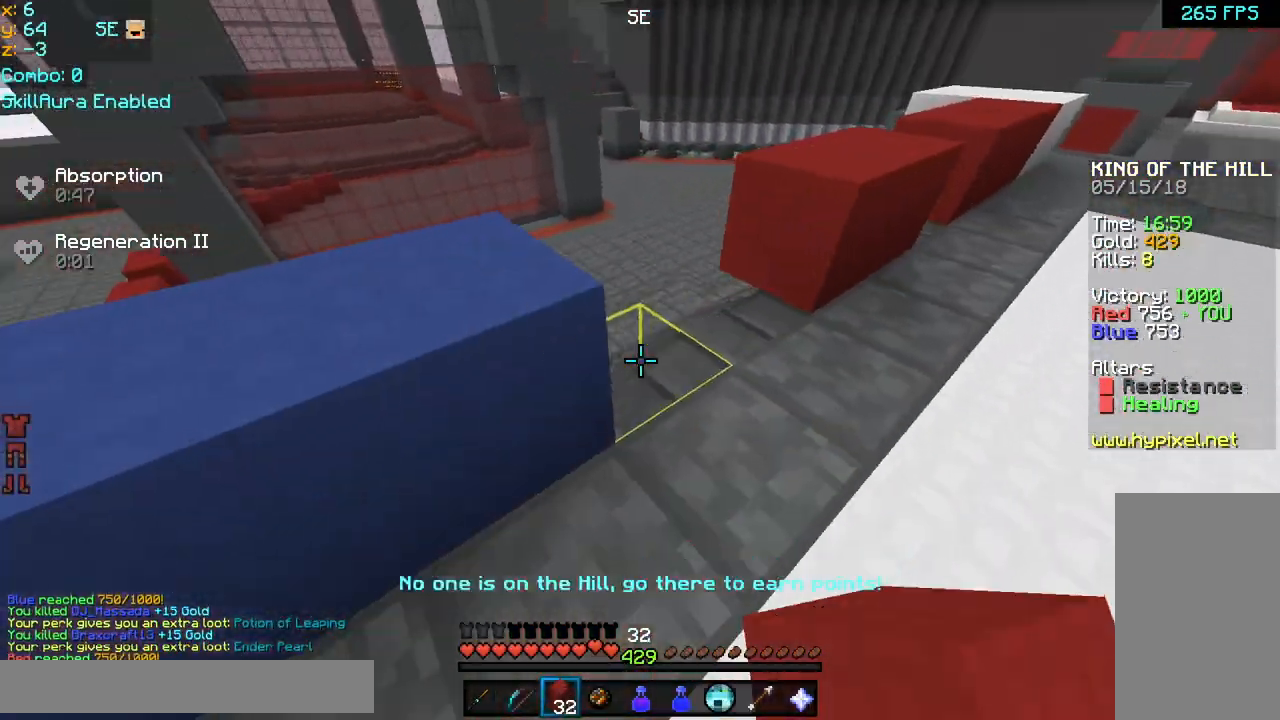
{"keys": [], "mouse": [], "events": [[40, "mouse_right", "down"], [120, "mouse_right", "up"], [200, "down", "up"], [200, "left", "up"], [200, "right", "down"], [280, "up", "down"], [320, "right", "up"], [440, "up", "up"]]}
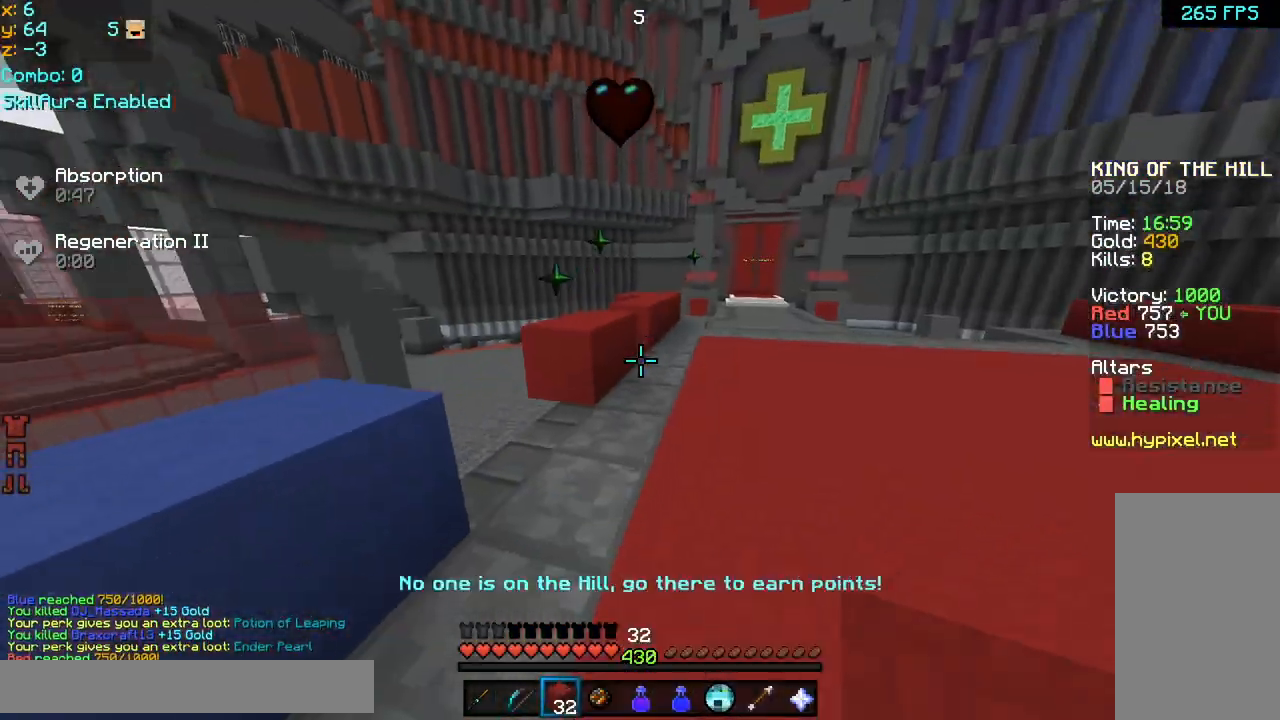
{"keys": ["right", "up"], "mouse": [], "events": [[40, "mouse_right", "down"], [120, "mouse_right", "up"], [160, "mouse_right", "down"], [280, "mouse_right", "up"], [360, "mouse_right", "down"], [400, "up", "down"], [440, "mouse_right", "up"], [440, "right", "down"]]}
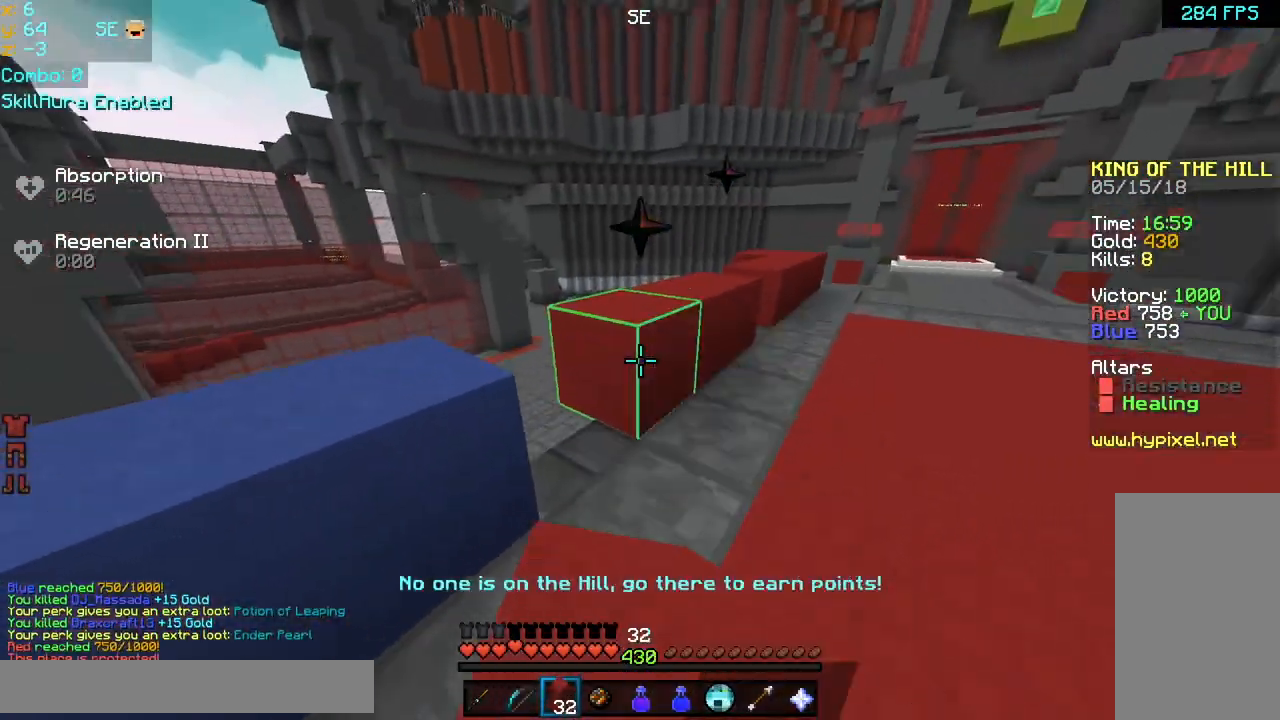
{"keys": ["right"], "mouse": [], "events": [[120, "right", "up"], [160, "left", "down"], [200, "up", "up"], [240, "left", "up"], [280, "mouse_right", "down"], [360, "right", "down"], [400, "mouse_right", "up"]]}
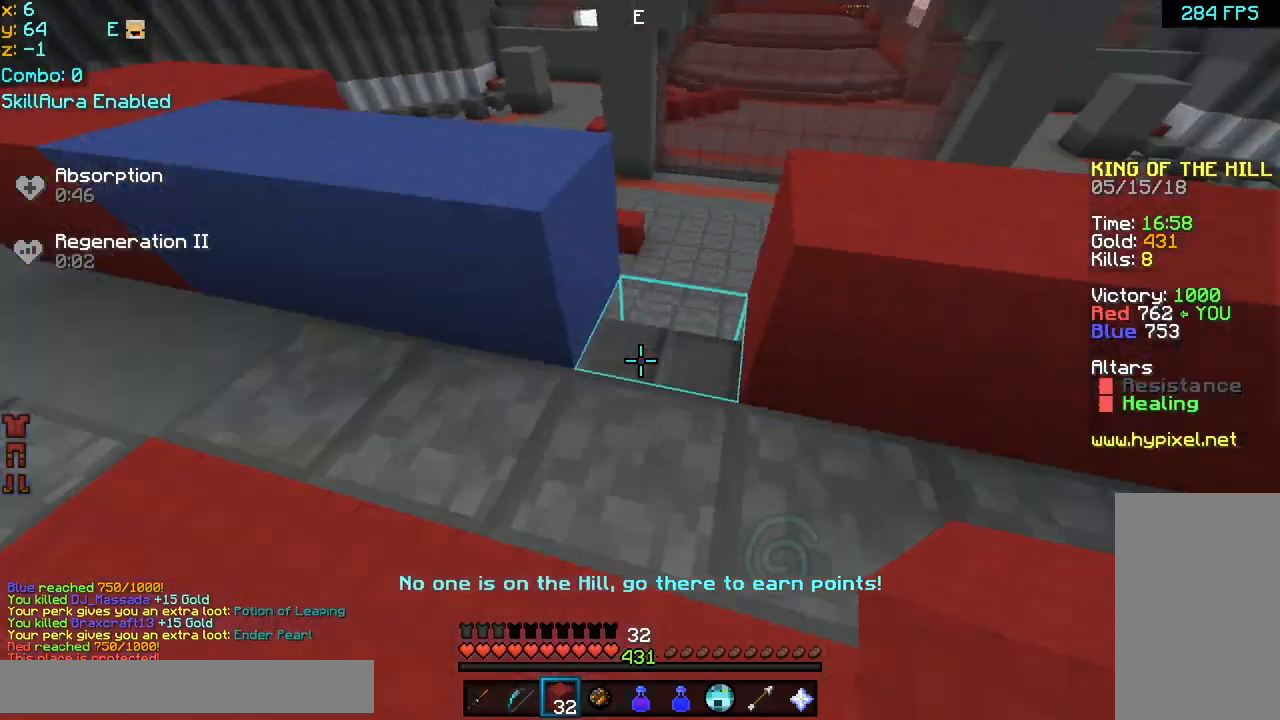
{"keys": ["down", "right"], "mouse": [], "events": [[40, "mouse_right", "down"], [120, "down", "down"], [120, "mouse_right", "up"]]}
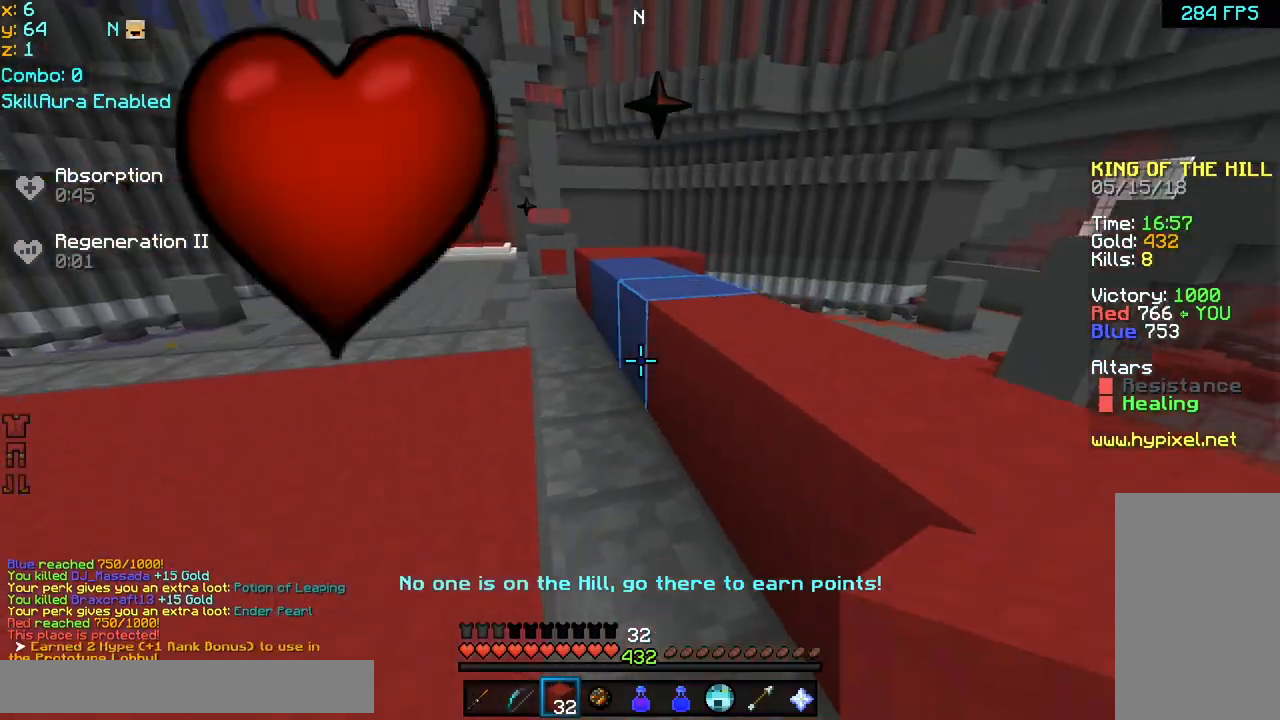
{"keys": [], "mouse": [], "events": [[280, "down", "up"], [440, "right", "up"]]}
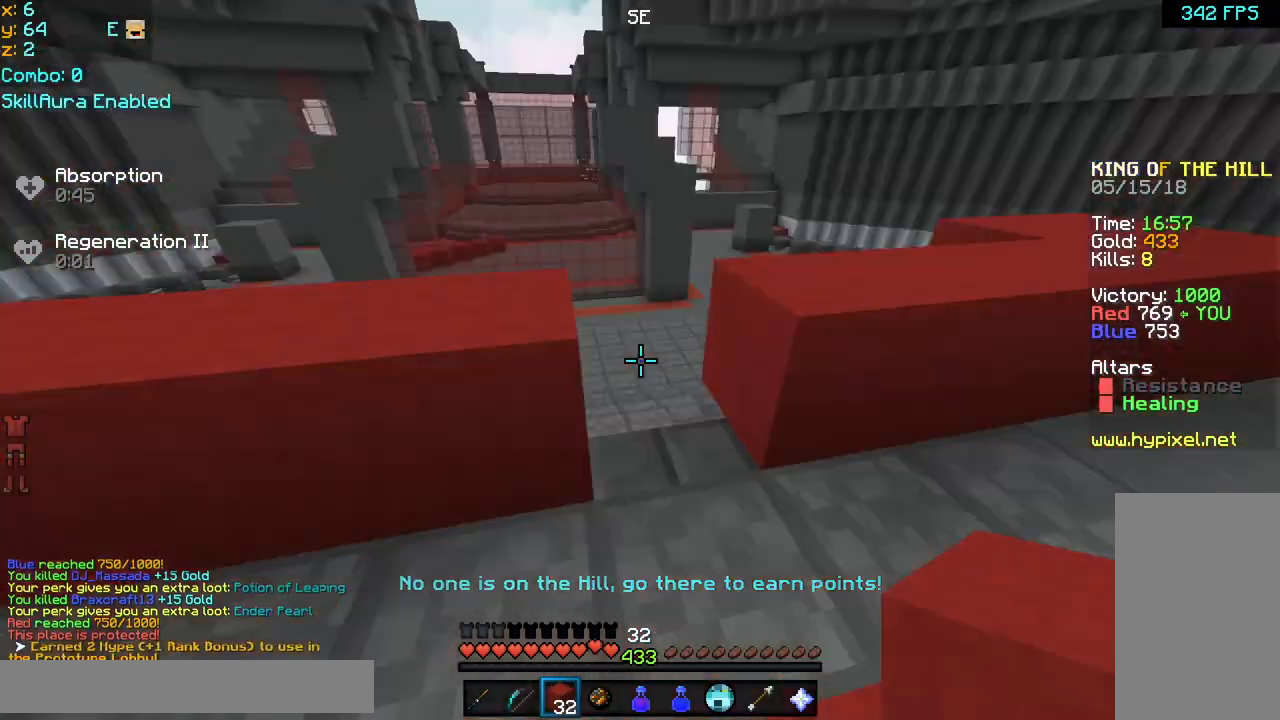
{"keys": ["right"], "mouse": [], "events": [[240, "mouse_right", "down"], [360, "mouse_right", "up"], [480, "right", "down"]]}
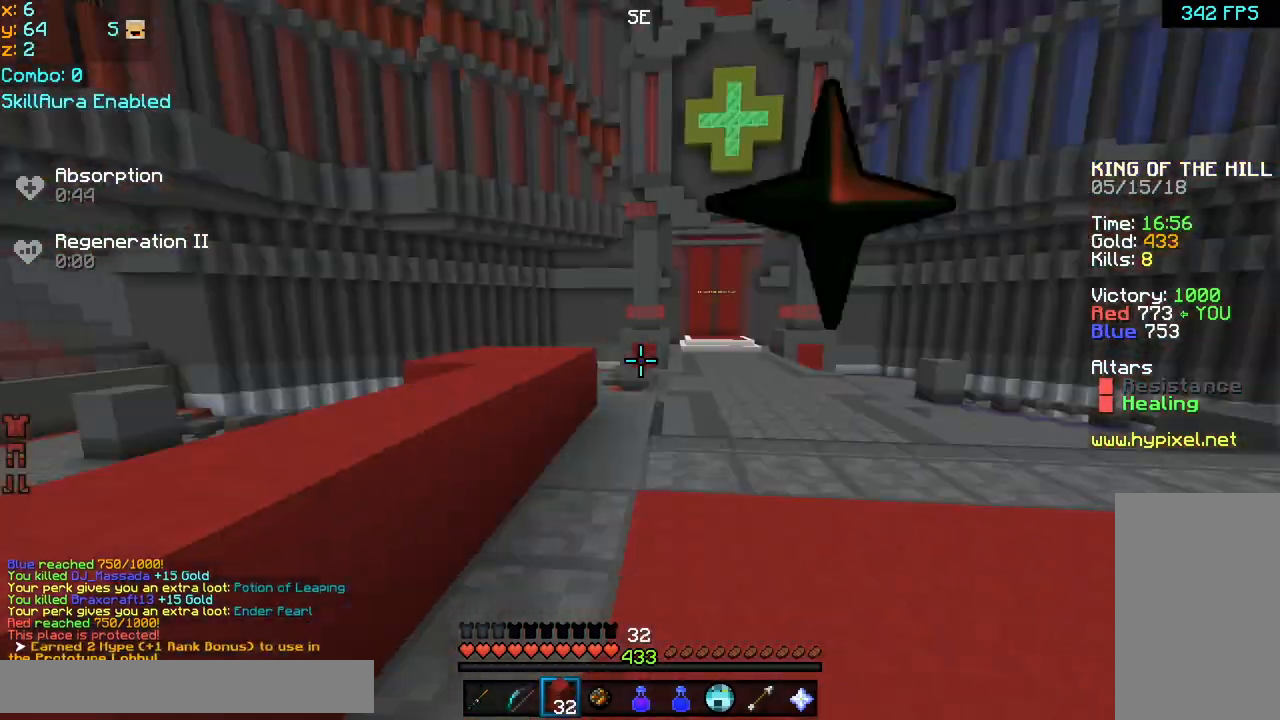
{"keys": ["left", "up"], "mouse": [], "events": [[40, "up", "down"], [240, "right", "up"], [480, "left", "down"]]}
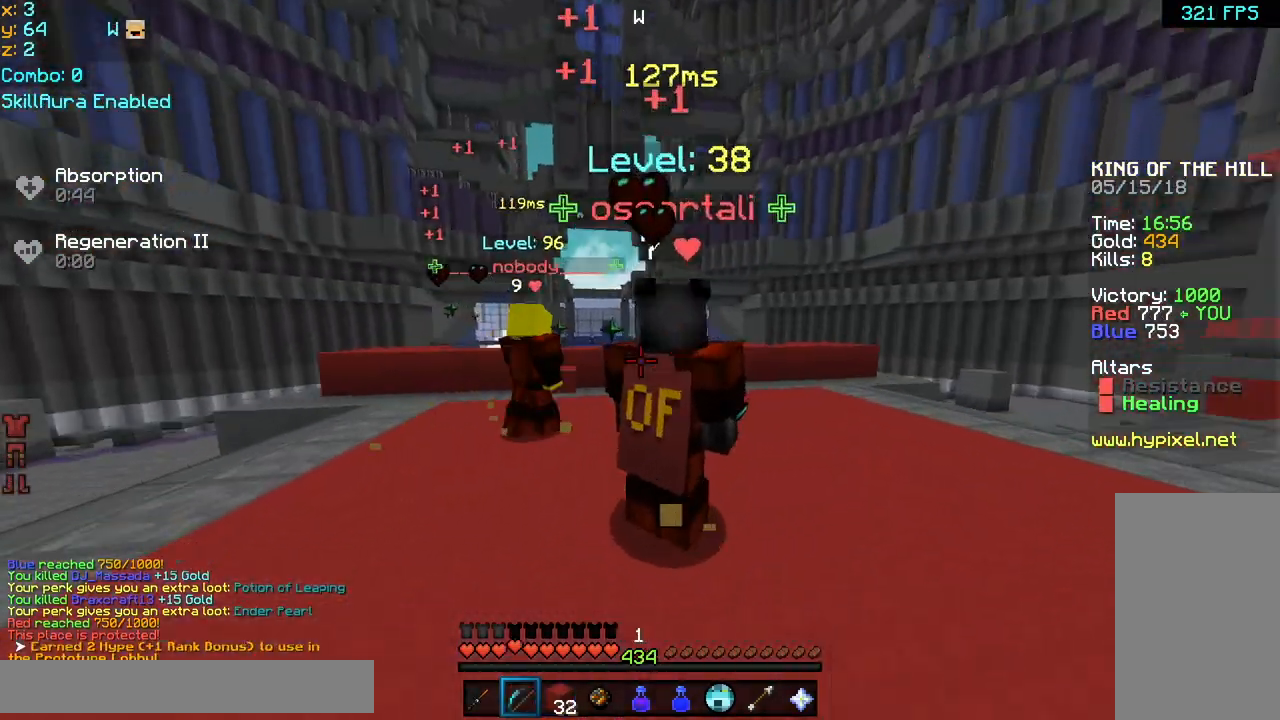
{"keys": ["left", "up"], "mouse": [], "events": []}
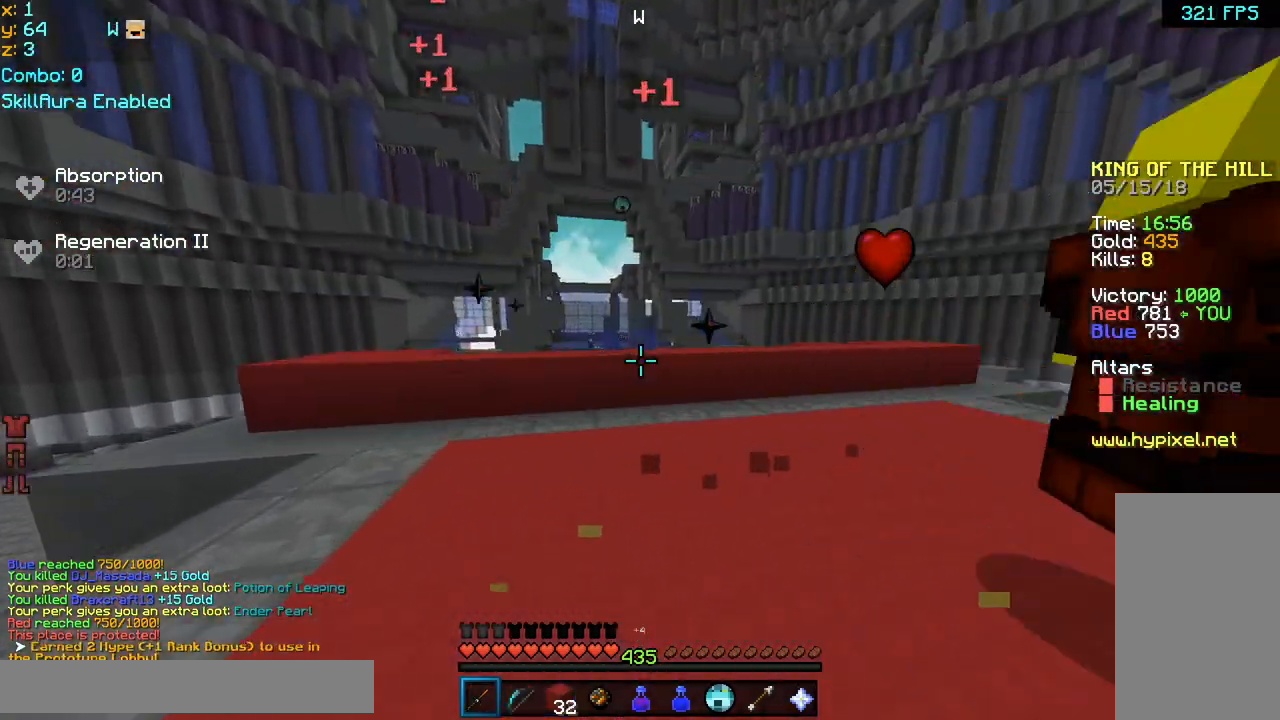
{"keys": ["up"], "mouse": [], "events": [[40, "left", "up"], [80, "right", "down"], [280, "right", "up"]]}
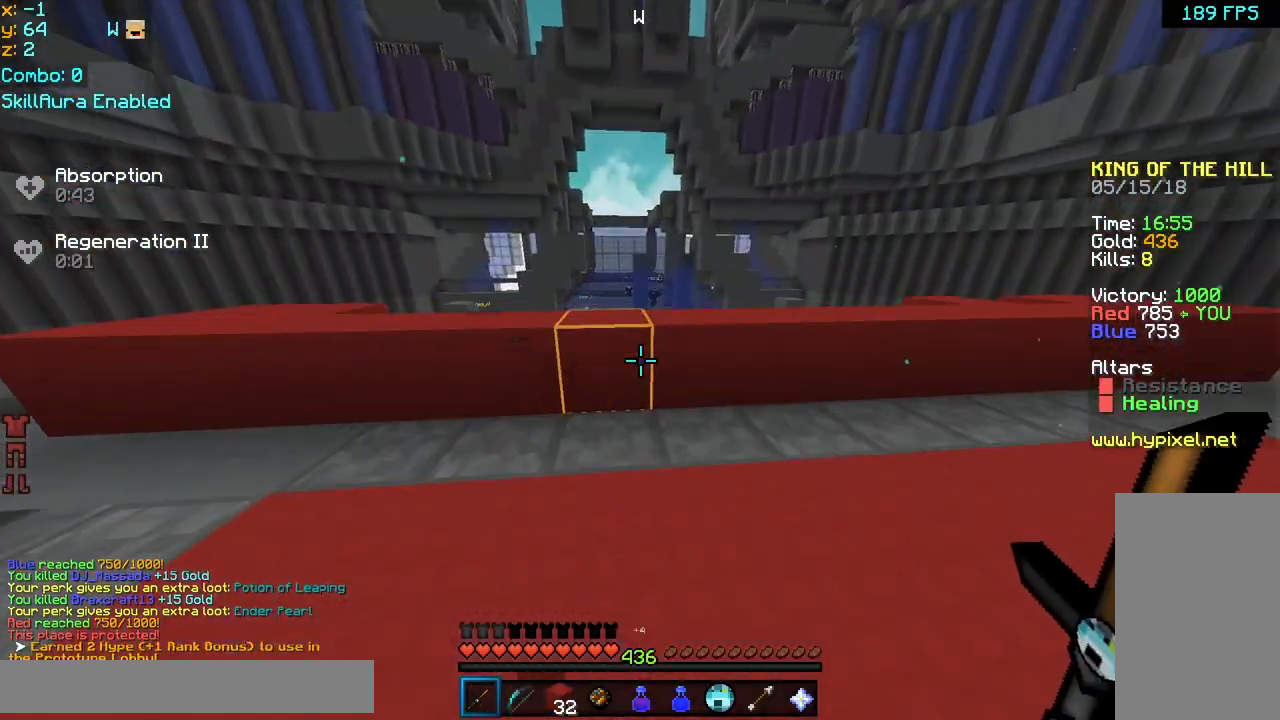
{"keys": ["left"], "mouse": ["right"], "events": [[80, "space", "down"], [200, "left", "down"], [200, "space", "up"], [360, "mouse_right", "down"], [360, "up", "up"]]}
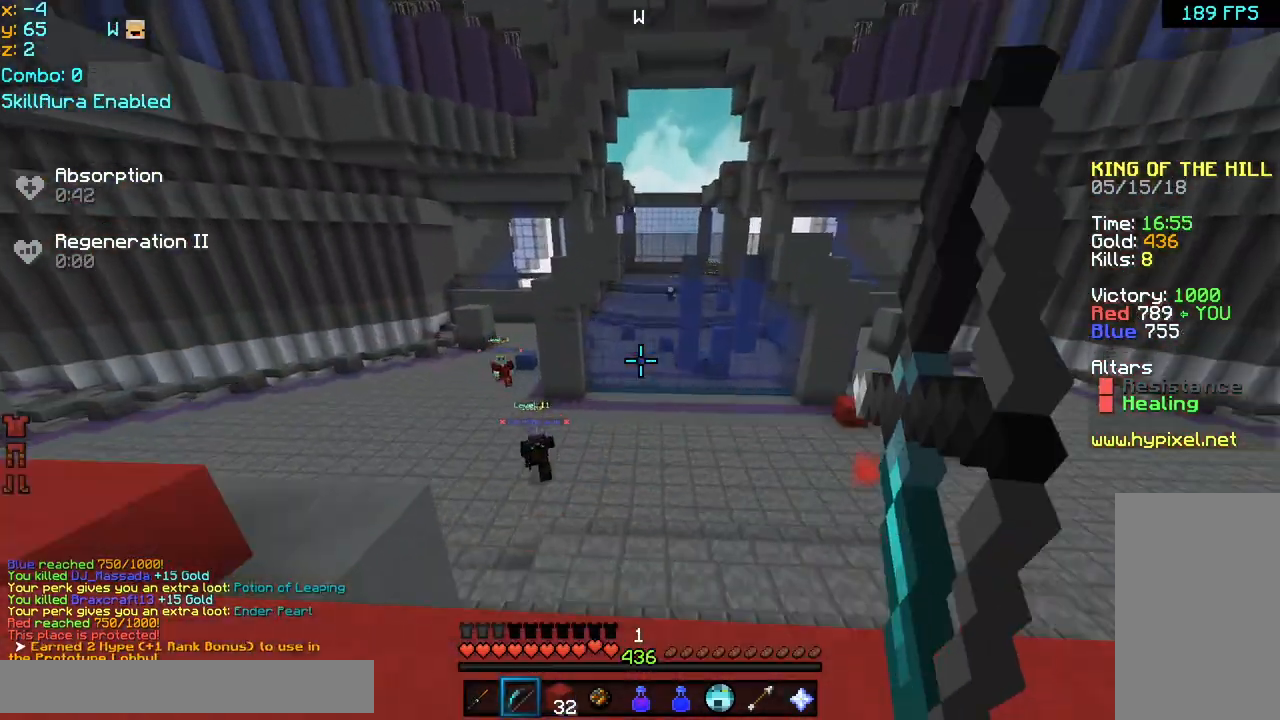
{"keys": ["left"], "mouse": ["right"], "events": []}
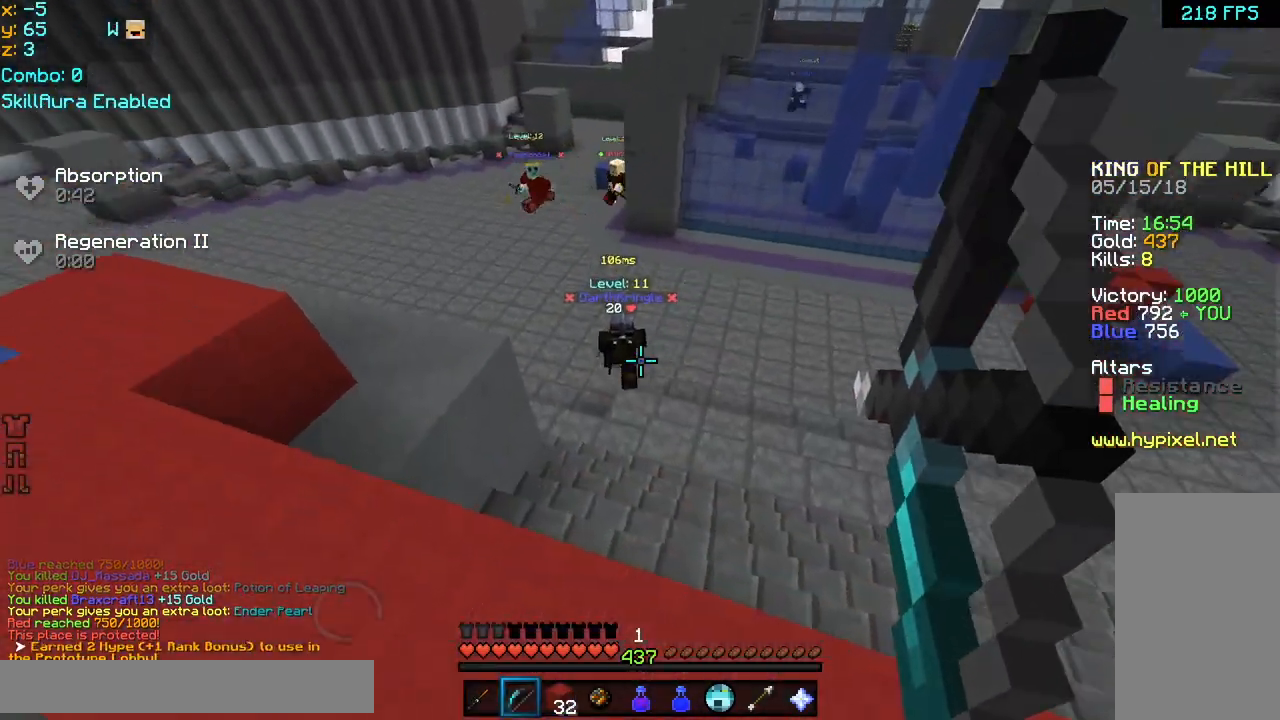
{"keys": ["down", "left"], "mouse": ["right"], "events": [[40, "space", "down"], [120, "mouse_right", "up"], [160, "down", "down"], [160, "space", "up"], [200, "mouse_right", "down"]]}
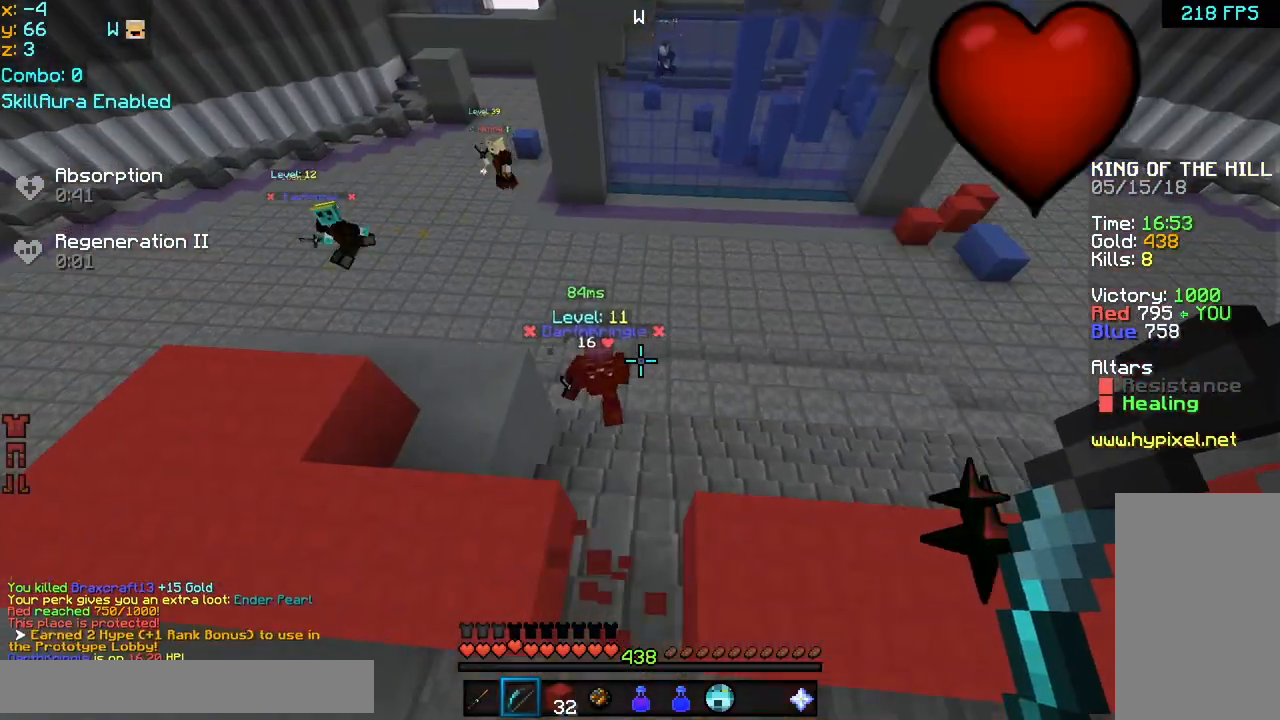
{"keys": ["down"], "mouse": [], "events": [[280, "mouse_right", "up"], [400, "left", "up"]]}
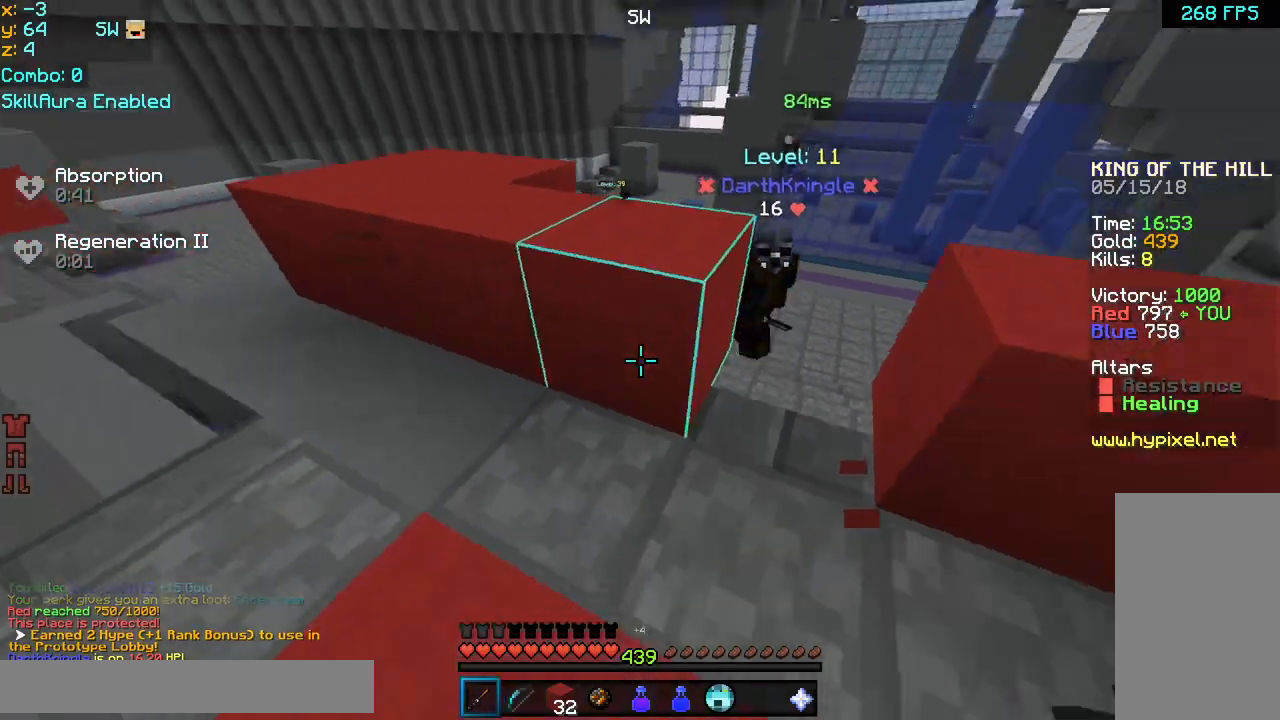
{"keys": ["right"], "mouse": ["right"], "events": [[80, "down", "up"], [360, "right", "down"], [440, "mouse_right", "down"]]}
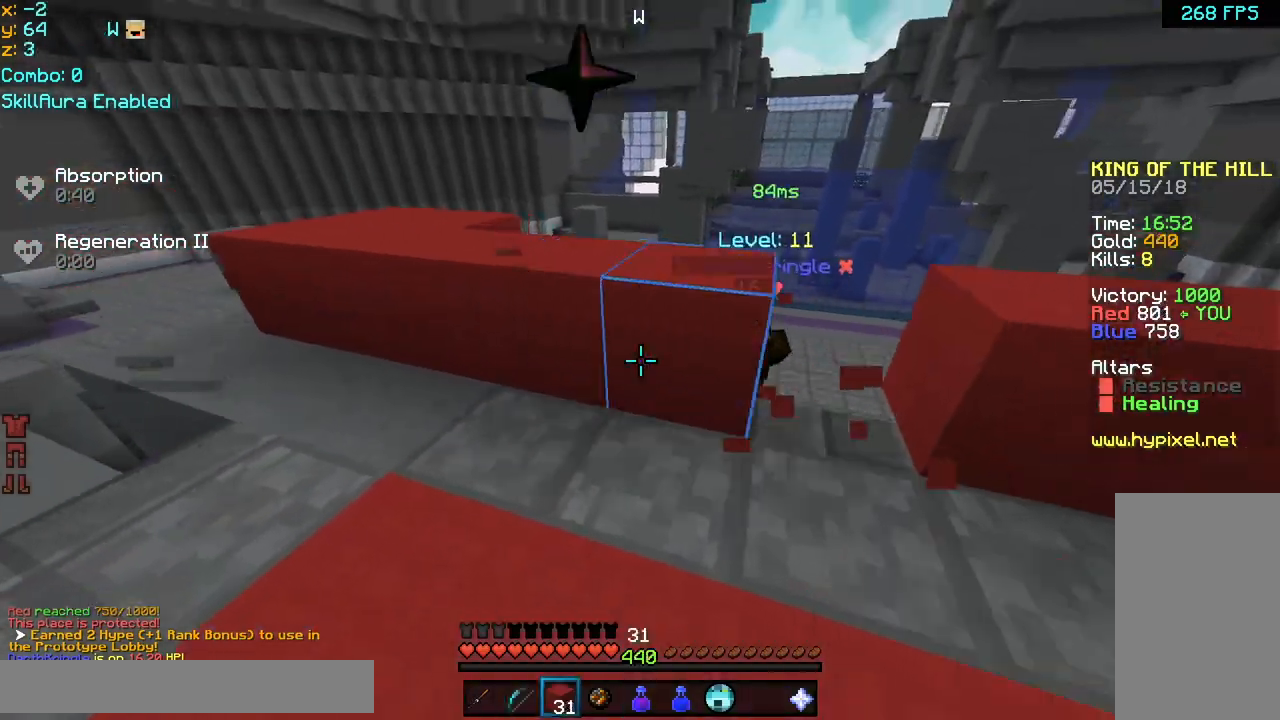
{"keys": ["left"], "mouse": [], "events": [[80, "down", "down"], [80, "mouse_right", "up"], [280, "mouse_left", "down"], [320, "mouse_left", "up"], [480, "down", "up"], [480, "left", "down"], [480, "right", "up"]]}
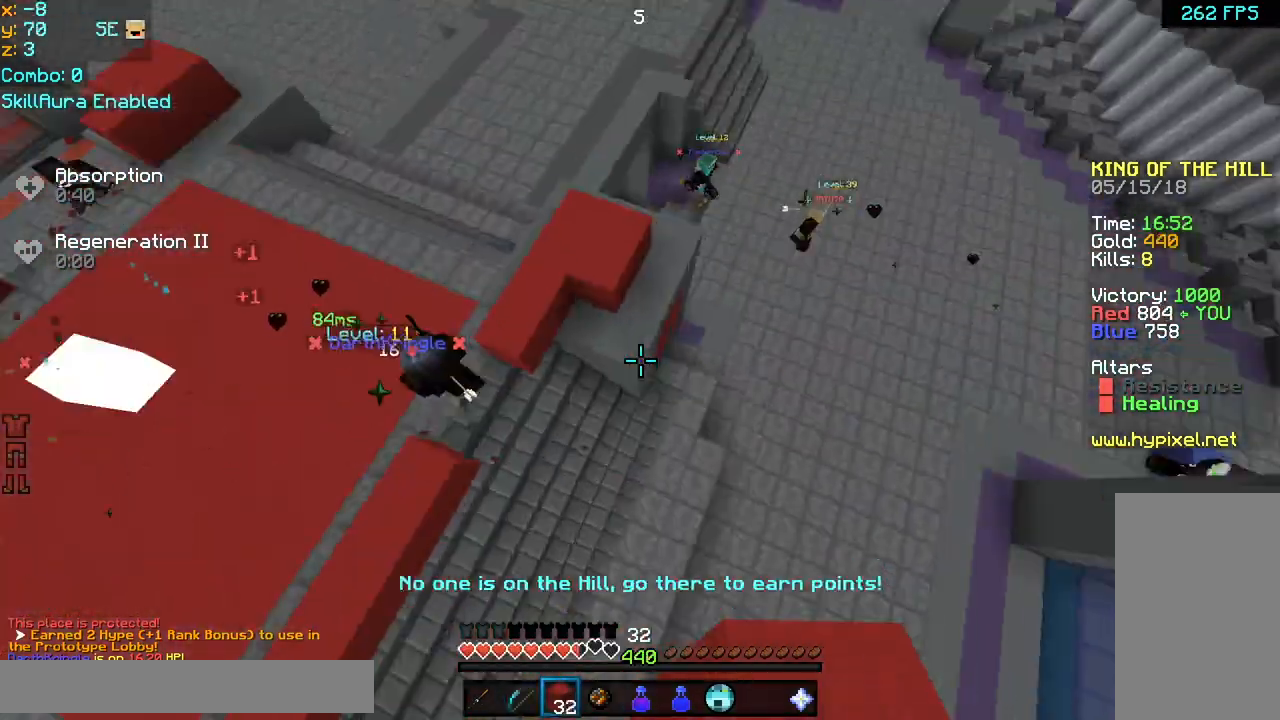
{"keys": ["left", "up"], "mouse": [], "events": [[80, "up", "down"]]}
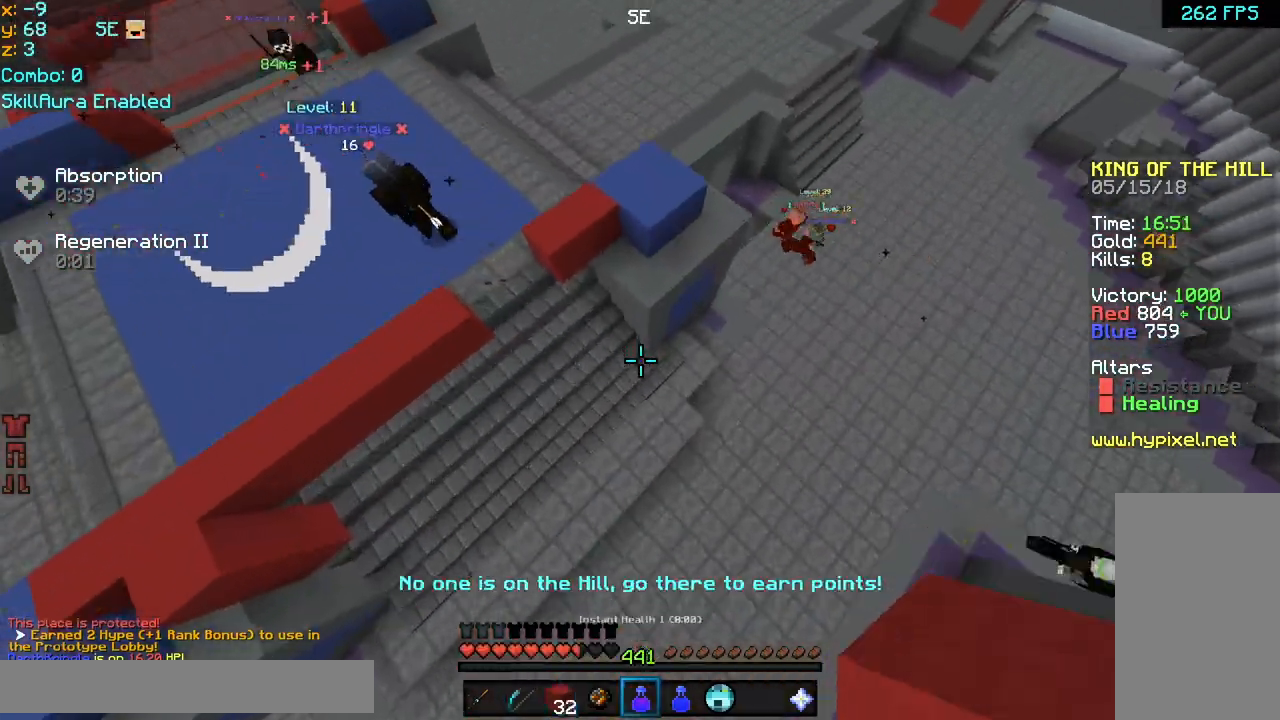
{"keys": ["left", "up"], "mouse": [], "events": []}
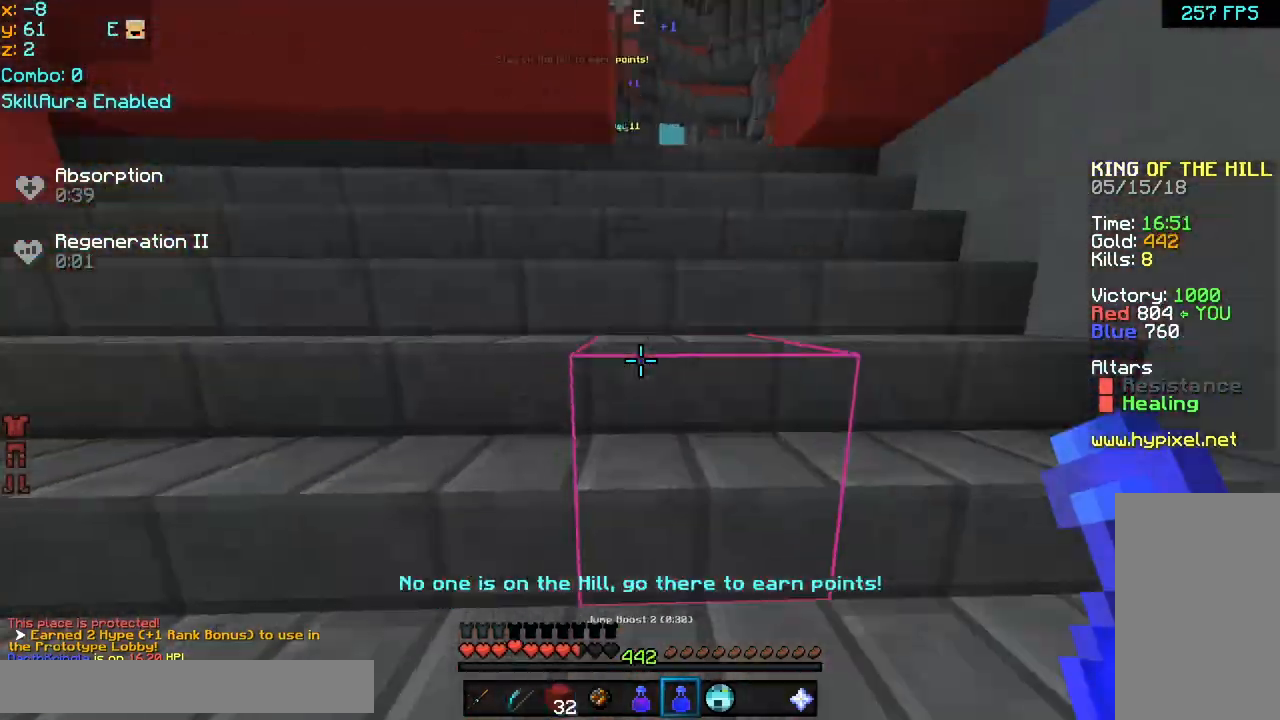
{"keys": ["up"], "mouse": [], "events": [[120, "left", "up"], [360, "right", "down"], [440, "right", "up"]]}
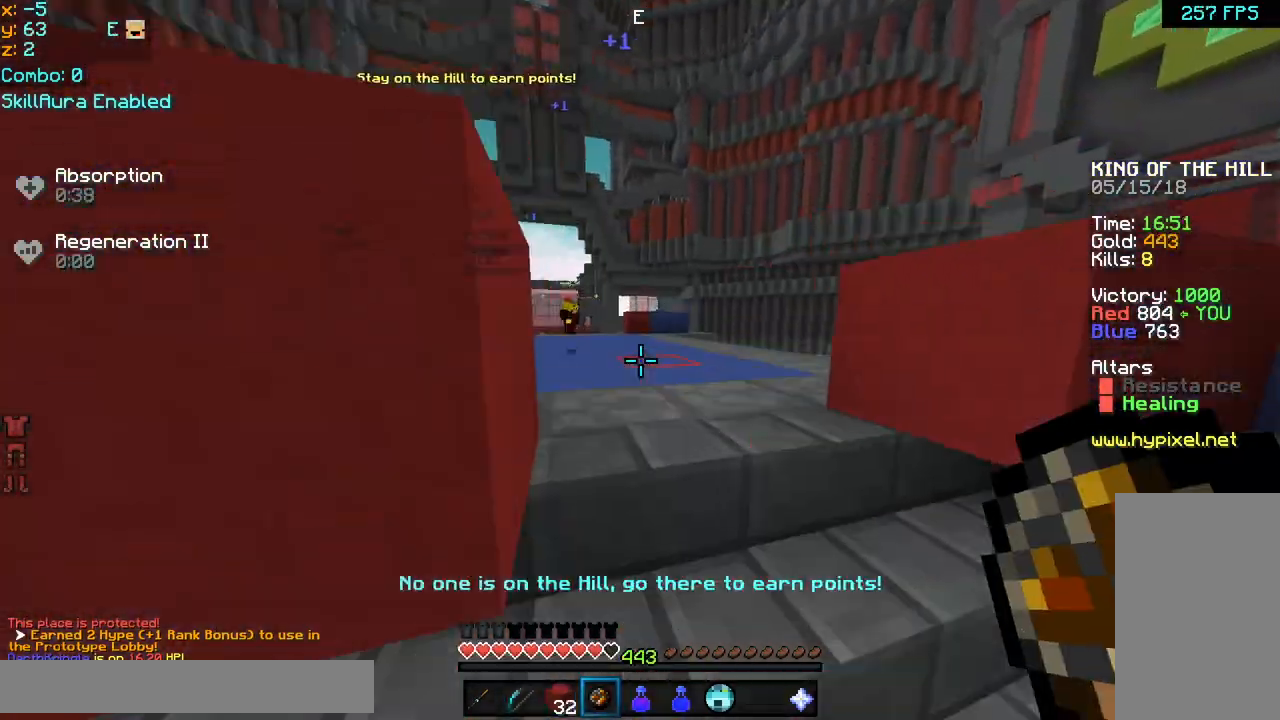
{"keys": ["left", "space", "up"], "mouse": [], "events": [[400, "left", "down"], [480, "space", "down"]]}
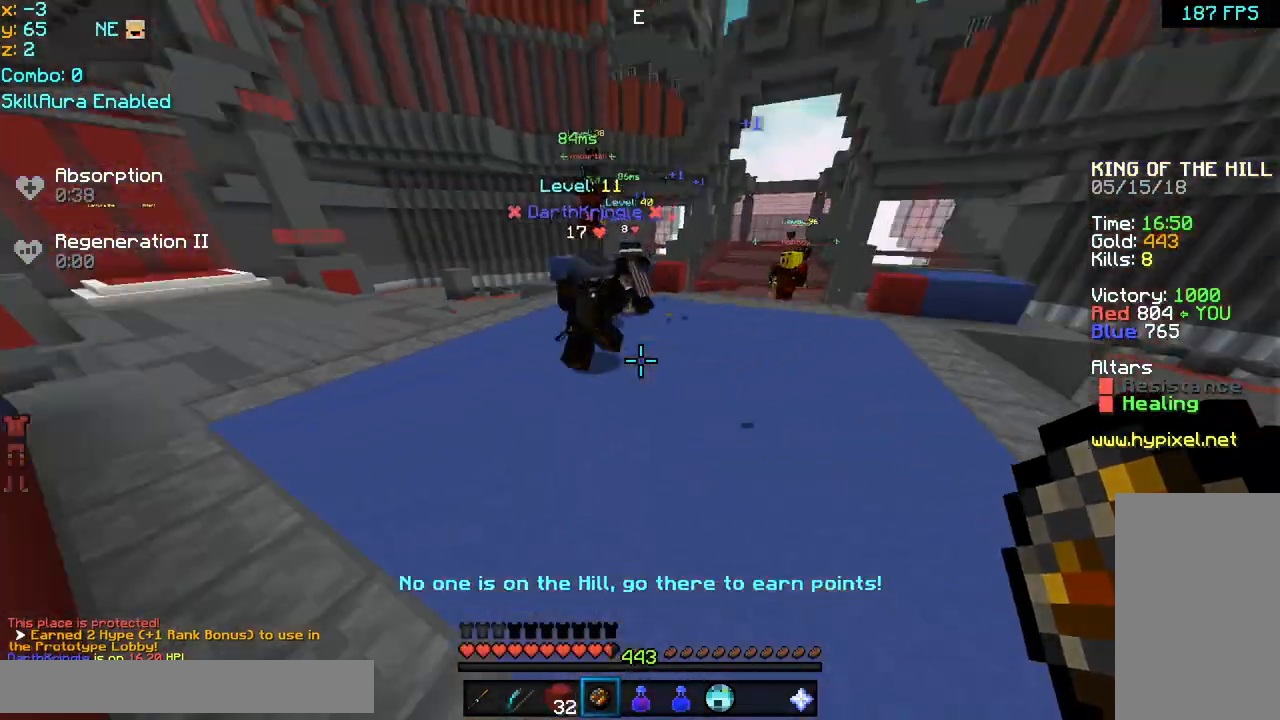
{"keys": ["left", "right", "up"], "mouse": ["left", "right"], "events": [[40, "space", "up"], [120, "mouse_right", "down"], [160, "up", "up"], [240, "mouse_right", "up"], [280, "mouse_right", "down"], [280, "right", "down"], [360, "mouse_left", "down"], [400, "mouse_left", "up"], [400, "up", "down"], [440, "mouse_left", "down"]]}